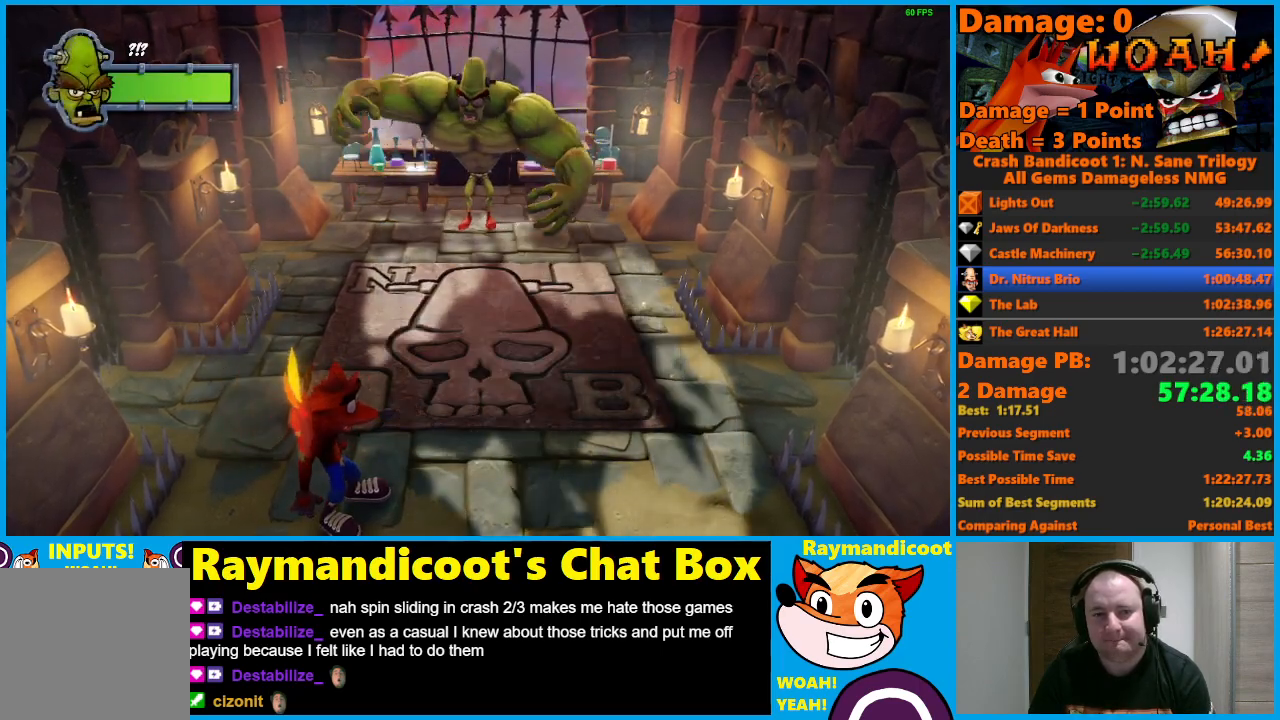
Gameplay with a controller (Xbox layout); each line is a JSON object with the inputs held at the frame after it. "events" lists button and stick changes between this image and that frame as [ms after this image, input, new state], when the widget could be followed in between.
{"buttons": [], "left_stick": "right", "right_stick": "center", "events": [[283, "left_stick", "right"]]}
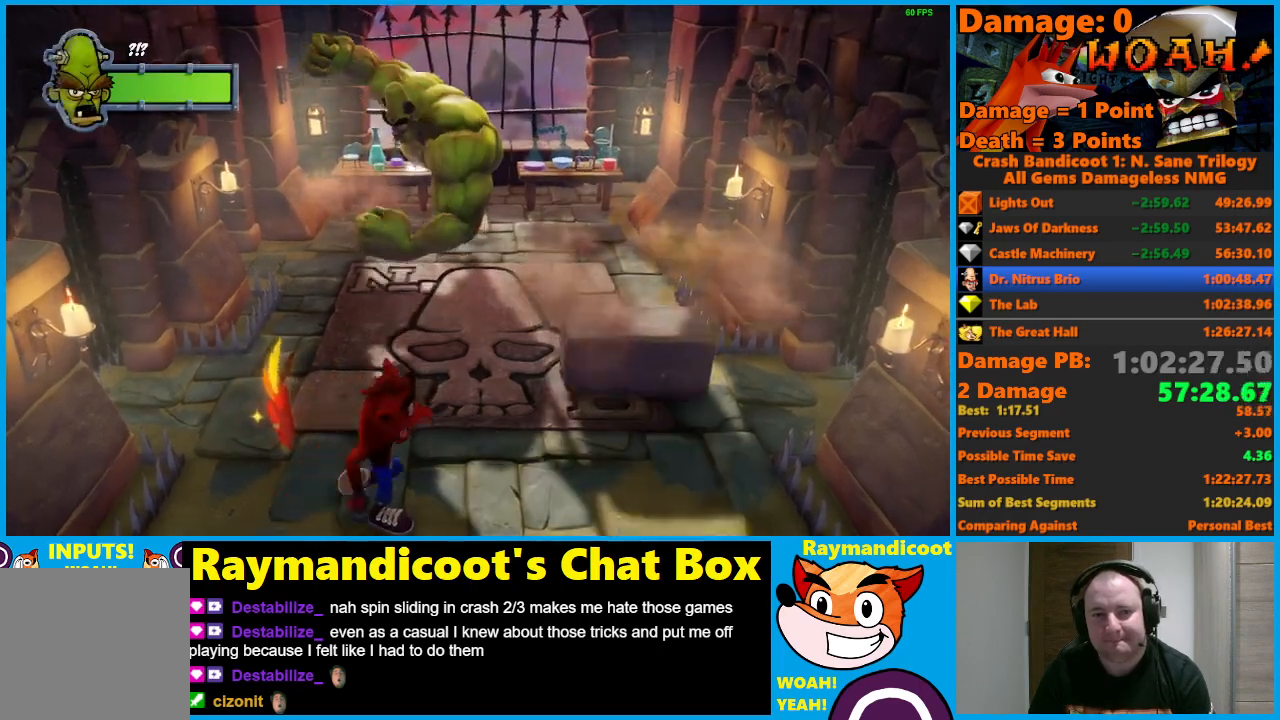
{"buttons": [], "left_stick": "up", "right_stick": "center", "events": [[17, "A", "down"], [200, "left_stick", "up-right"], [367, "left_stick", "up"], [450, "A", "up"]]}
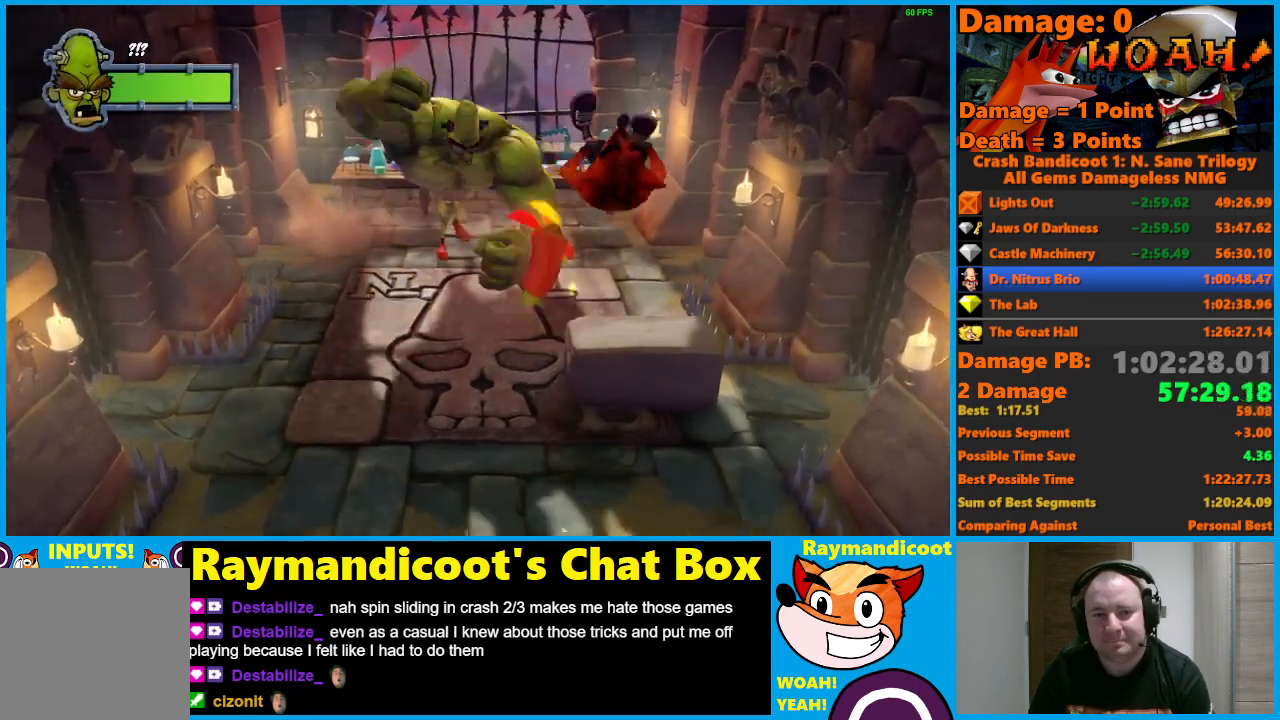
{"buttons": [], "left_stick": "center", "right_stick": "center", "events": [[83, "left_stick", "center"]]}
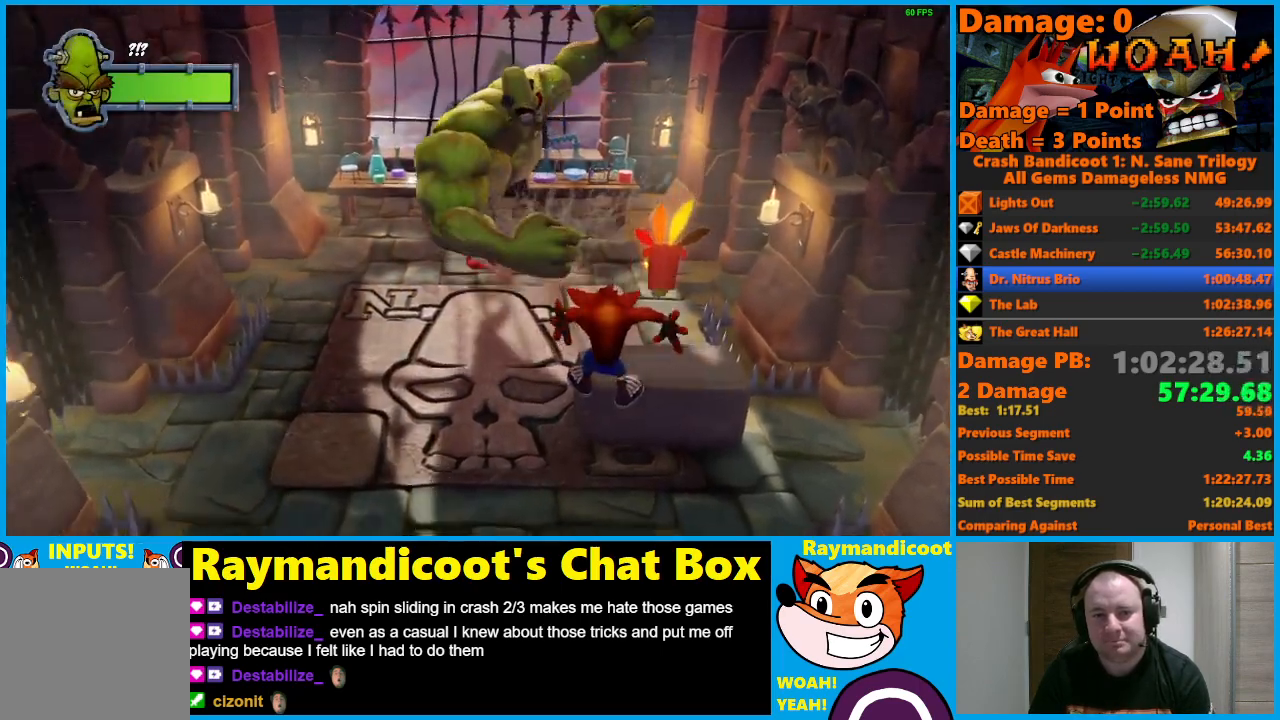
{"buttons": ["A"], "left_stick": "up-left", "right_stick": "center", "events": [[167, "left_stick", "up"], [400, "A", "down"], [467, "left_stick", "up-left"]]}
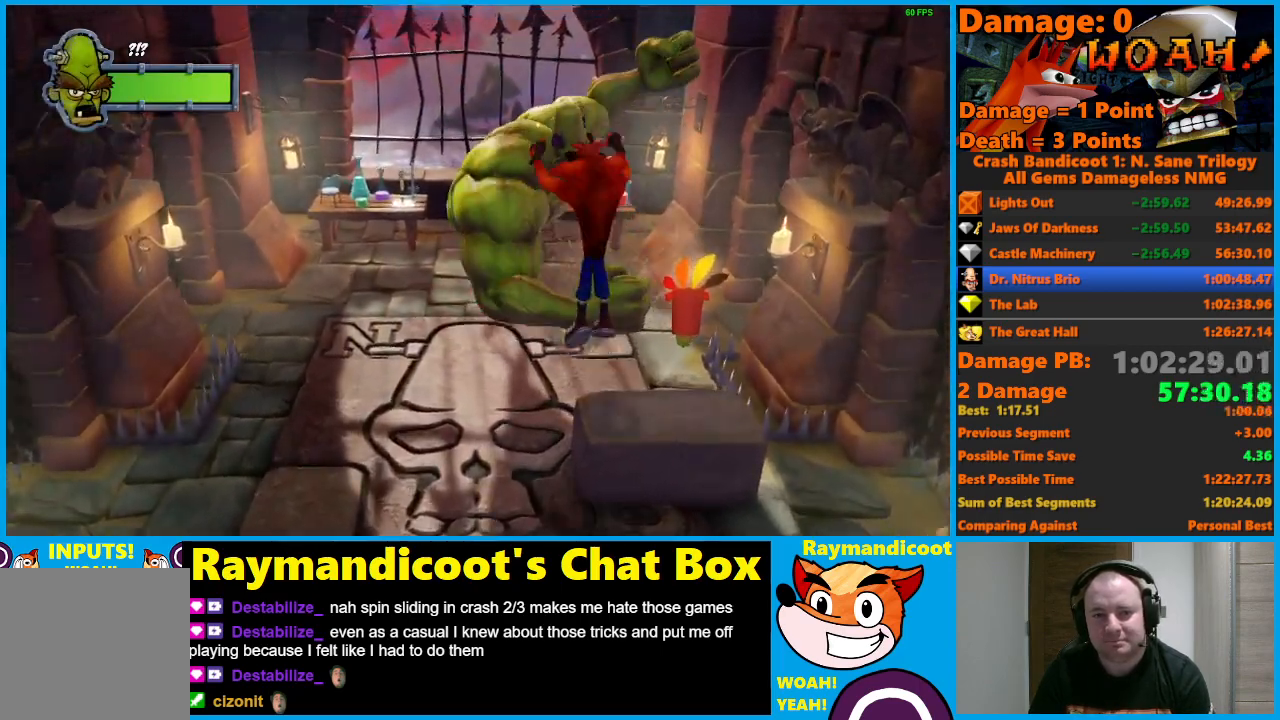
{"buttons": ["A"], "left_stick": "up", "right_stick": "center", "events": [[83, "left_stick", "up"], [367, "left_stick", "up-left"], [467, "left_stick", "up"]]}
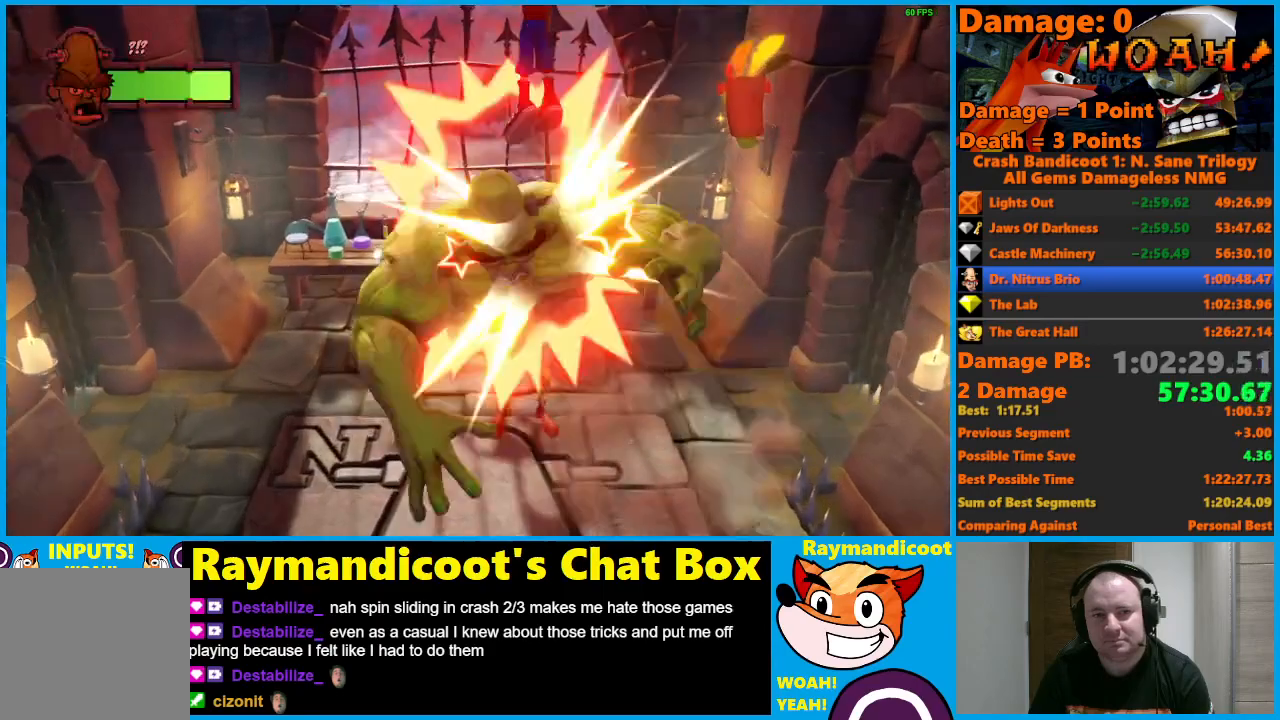
{"buttons": [], "left_stick": "center", "right_stick": "center", "events": [[217, "A", "up"], [250, "left_stick", "center"]]}
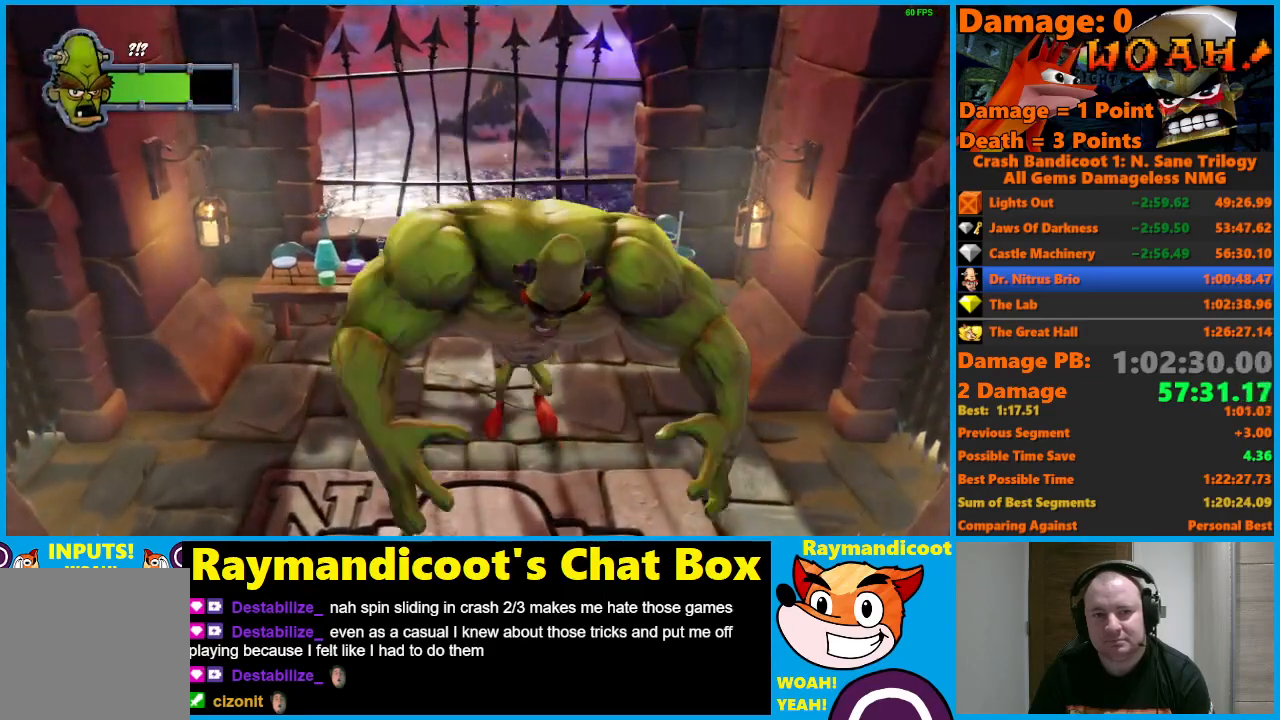
{"buttons": ["A"], "left_stick": "up", "right_stick": "center", "events": [[133, "left_stick", "up"], [217, "A", "down"]]}
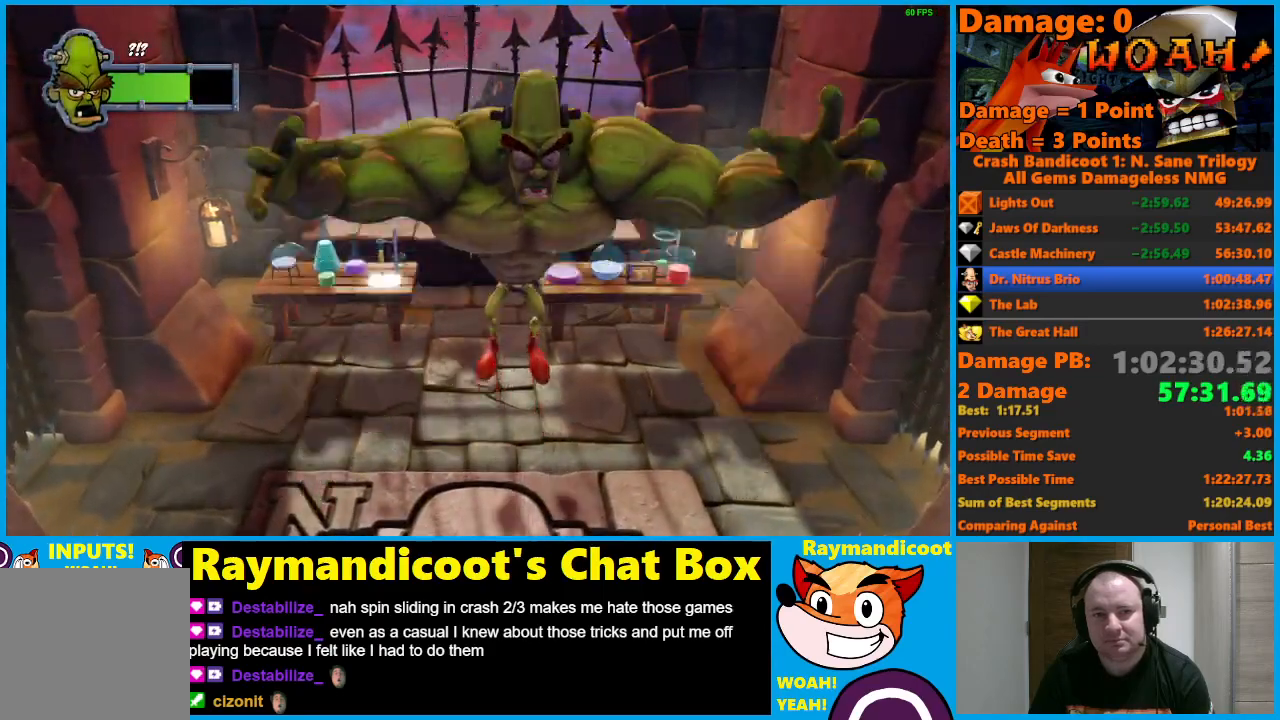
{"buttons": [], "left_stick": "up", "right_stick": "center", "events": [[267, "A", "up"]]}
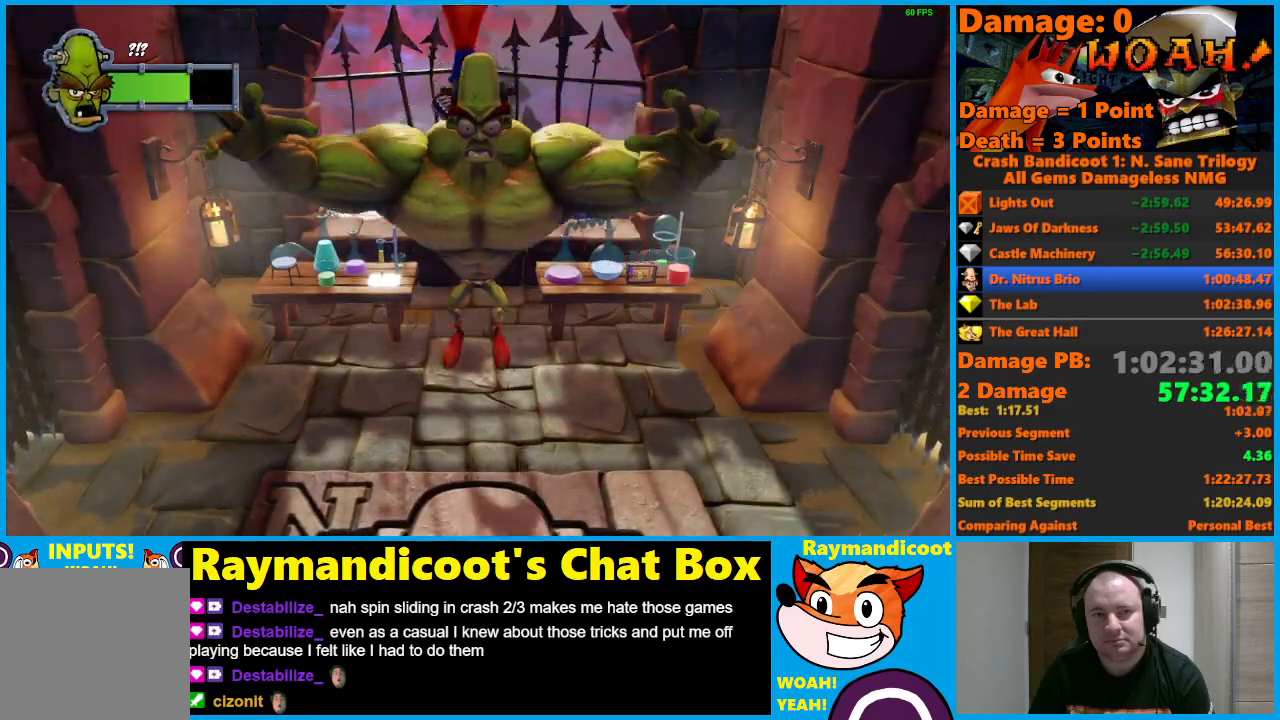
{"buttons": [], "left_stick": "up", "right_stick": "center", "events": []}
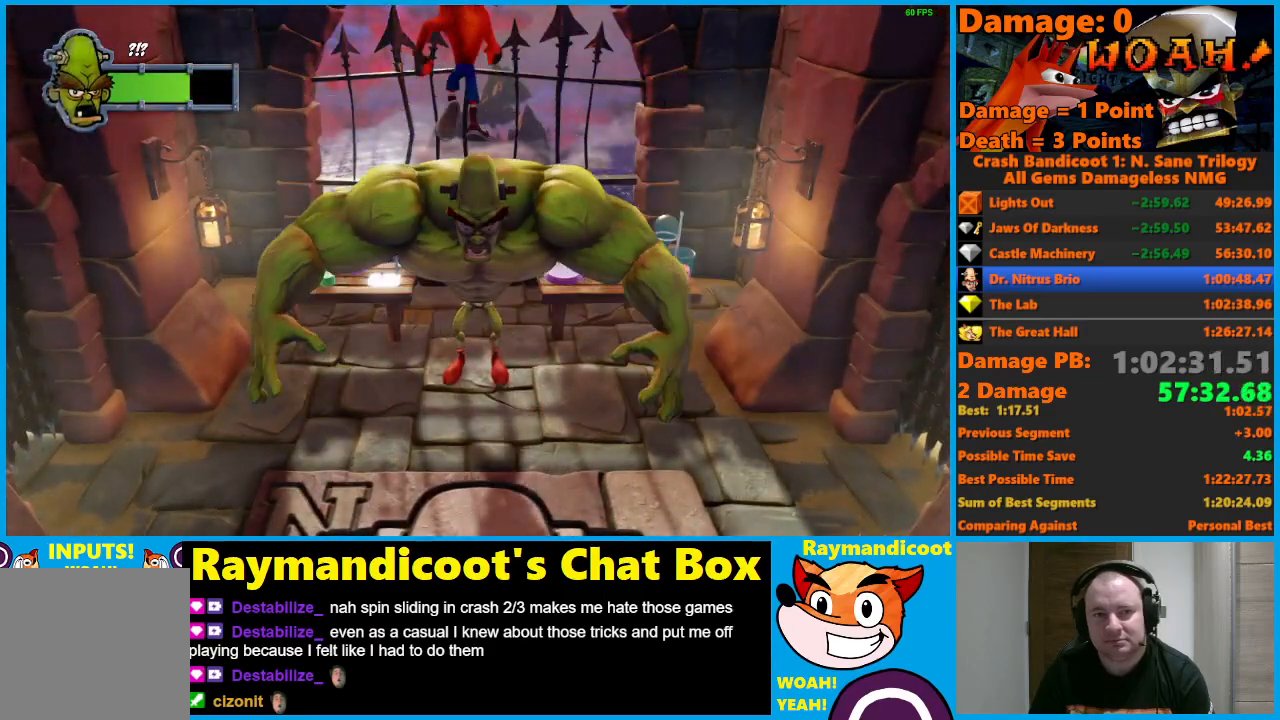
{"buttons": [], "left_stick": "up", "right_stick": "center", "events": []}
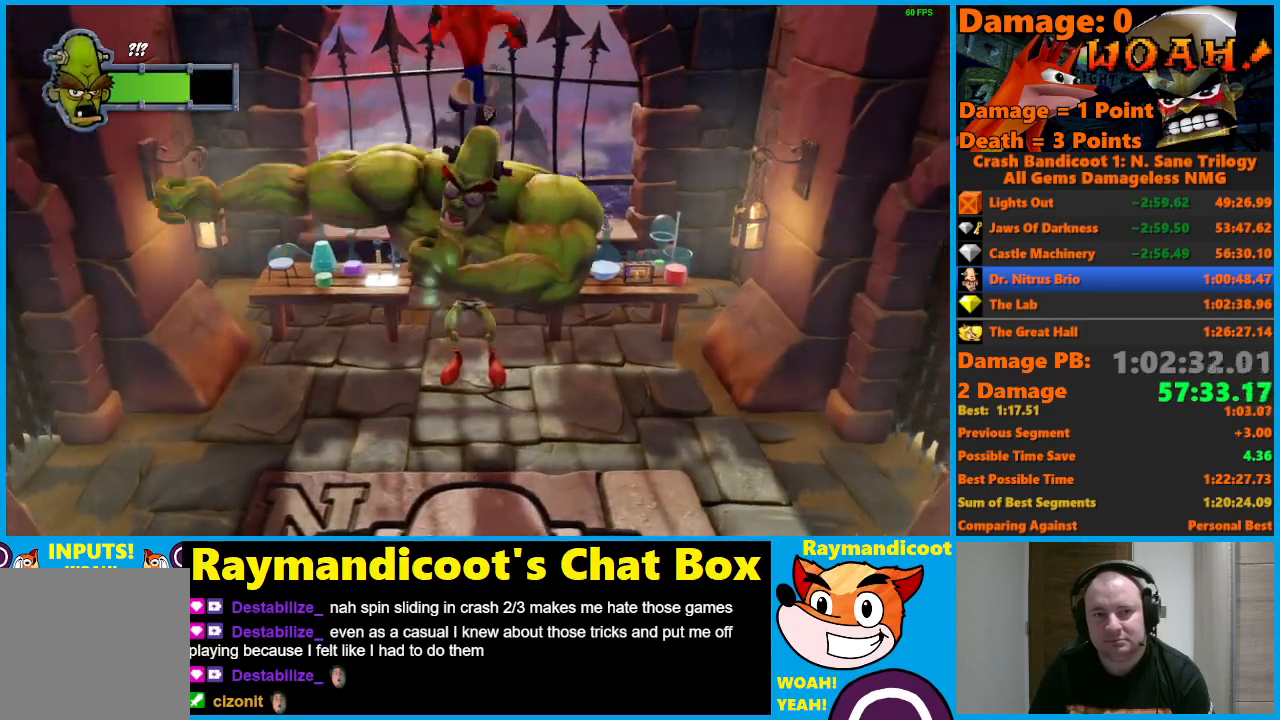
{"buttons": [], "left_stick": "up", "right_stick": "center", "events": []}
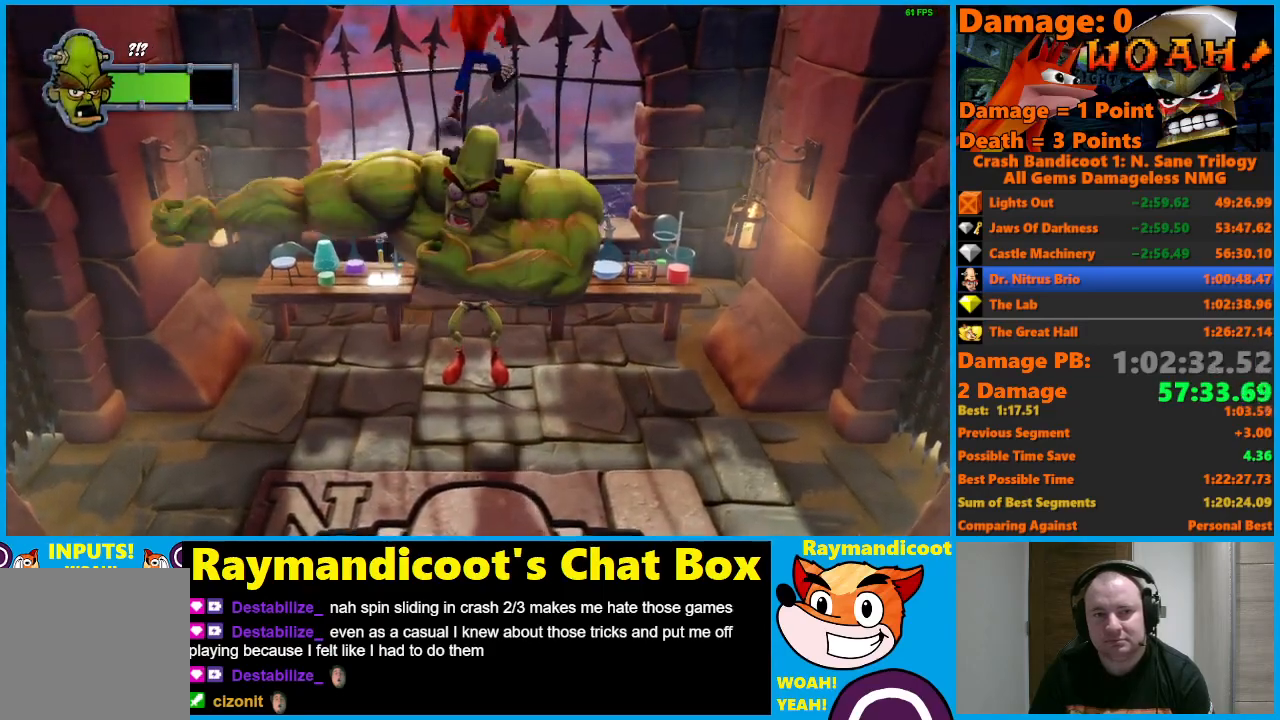
{"buttons": [], "left_stick": "up", "right_stick": "center", "events": []}
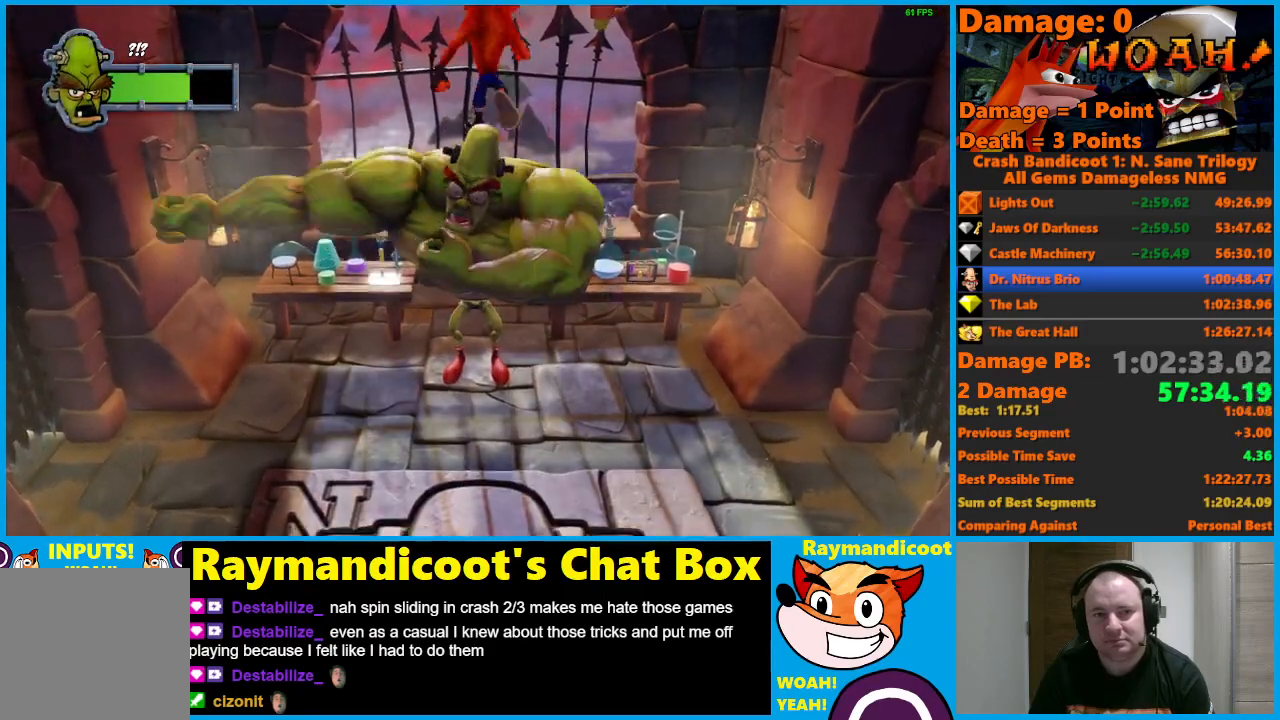
{"buttons": [], "left_stick": "up", "right_stick": "center", "events": []}
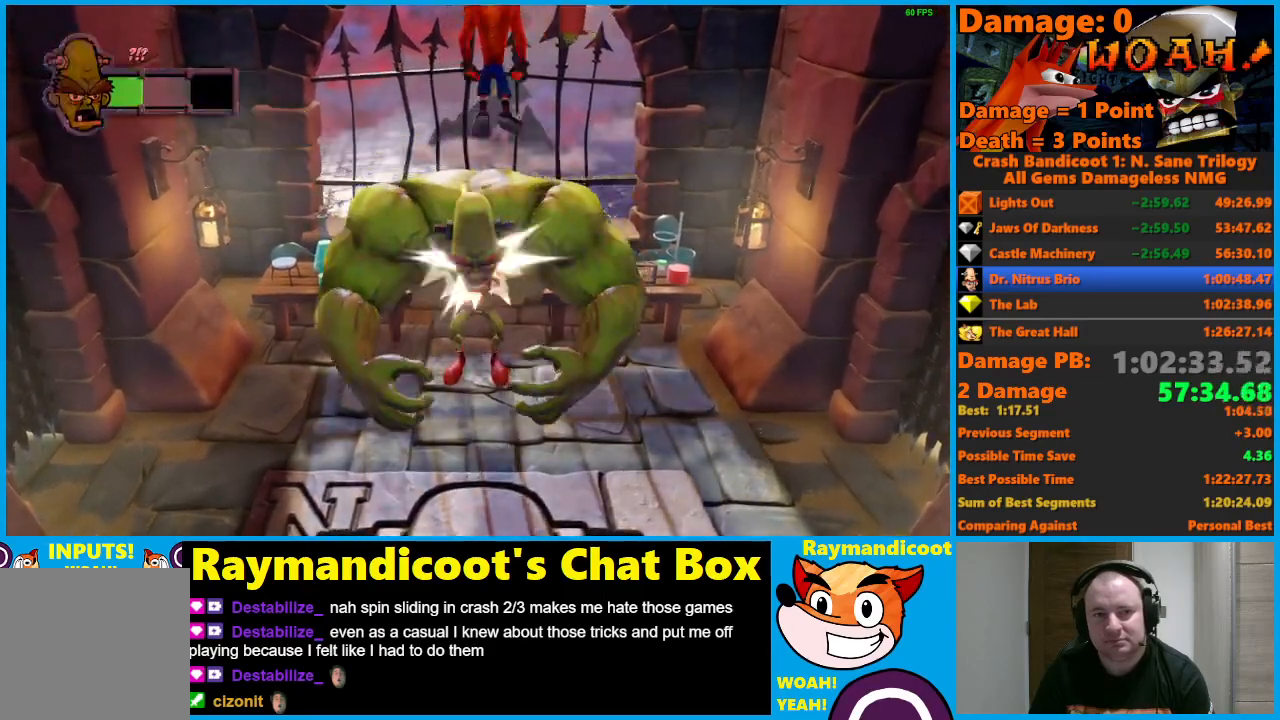
{"buttons": [], "left_stick": "up", "right_stick": "center", "events": []}
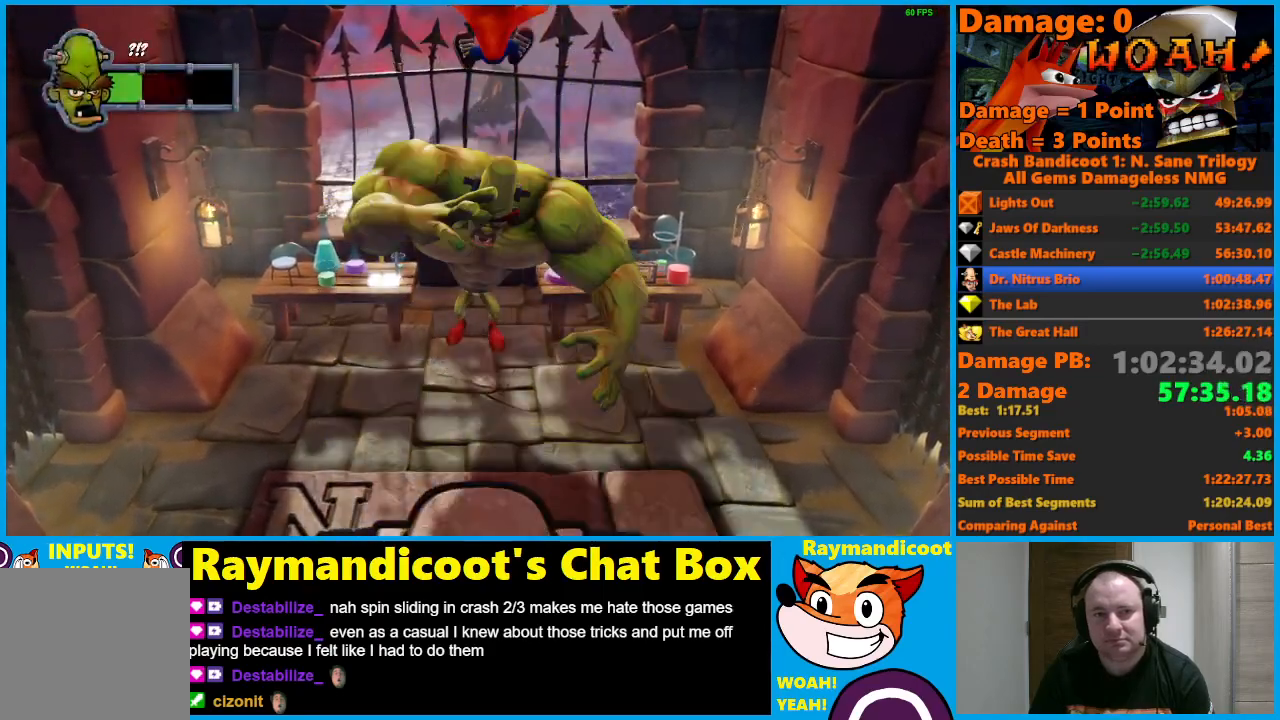
{"buttons": [], "left_stick": "up", "right_stick": "center", "events": []}
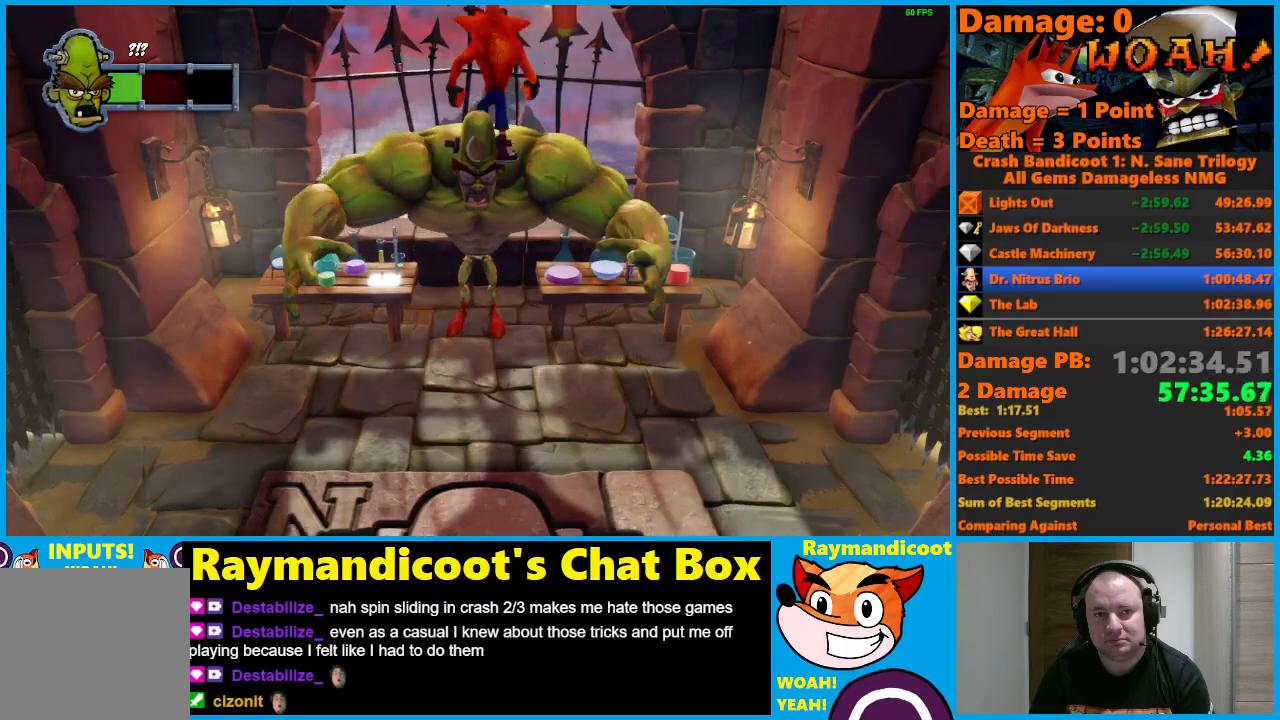
{"buttons": [], "left_stick": "up", "right_stick": "center", "events": []}
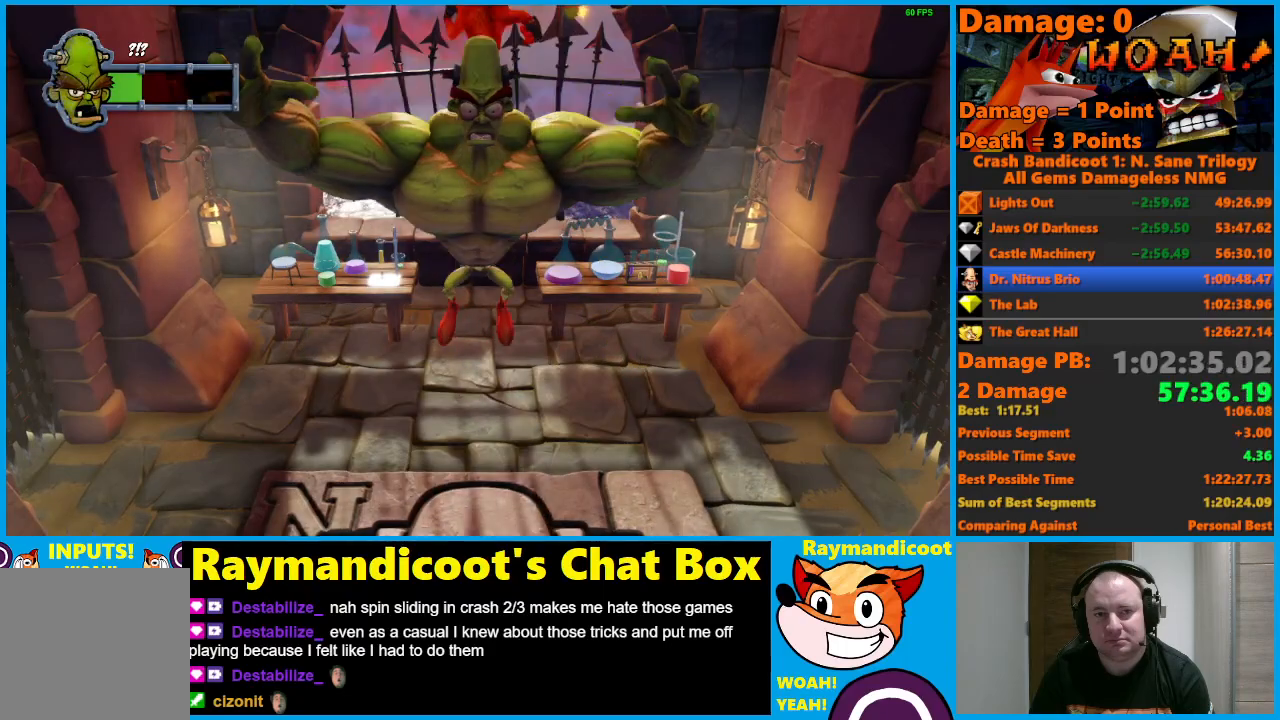
{"buttons": [], "left_stick": "up", "right_stick": "center", "events": []}
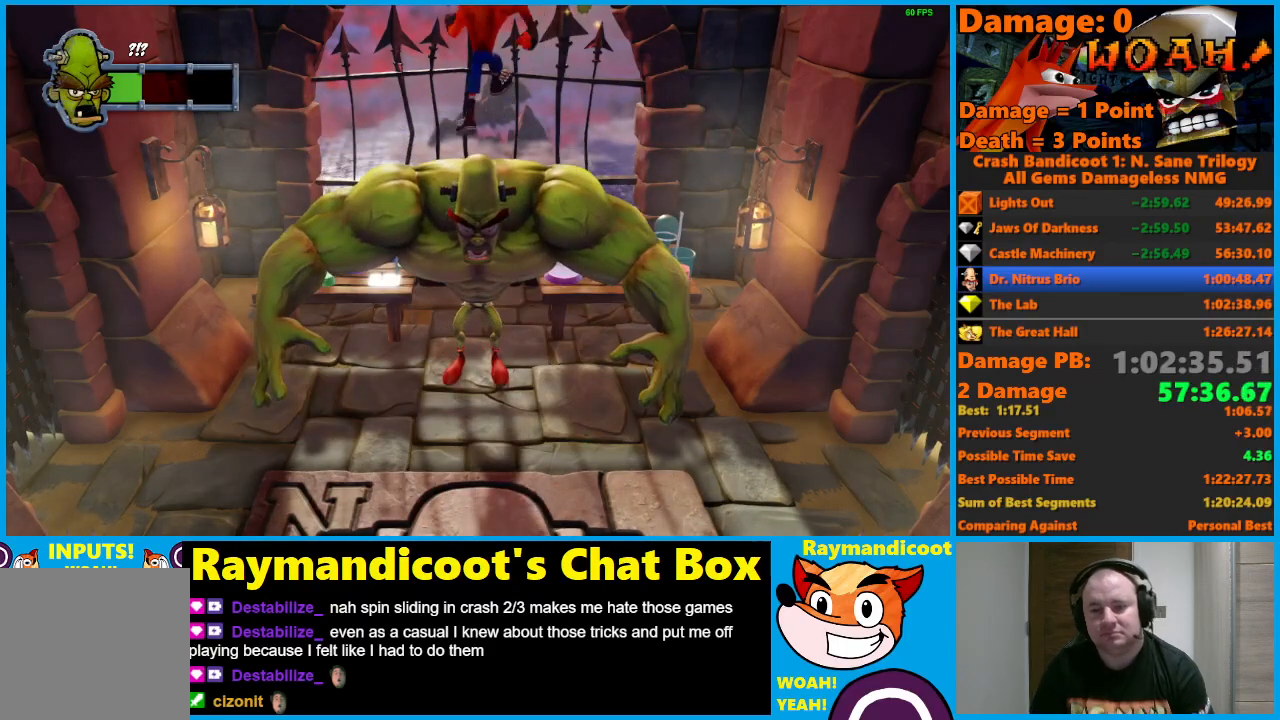
{"buttons": [], "left_stick": "up", "right_stick": "center", "events": []}
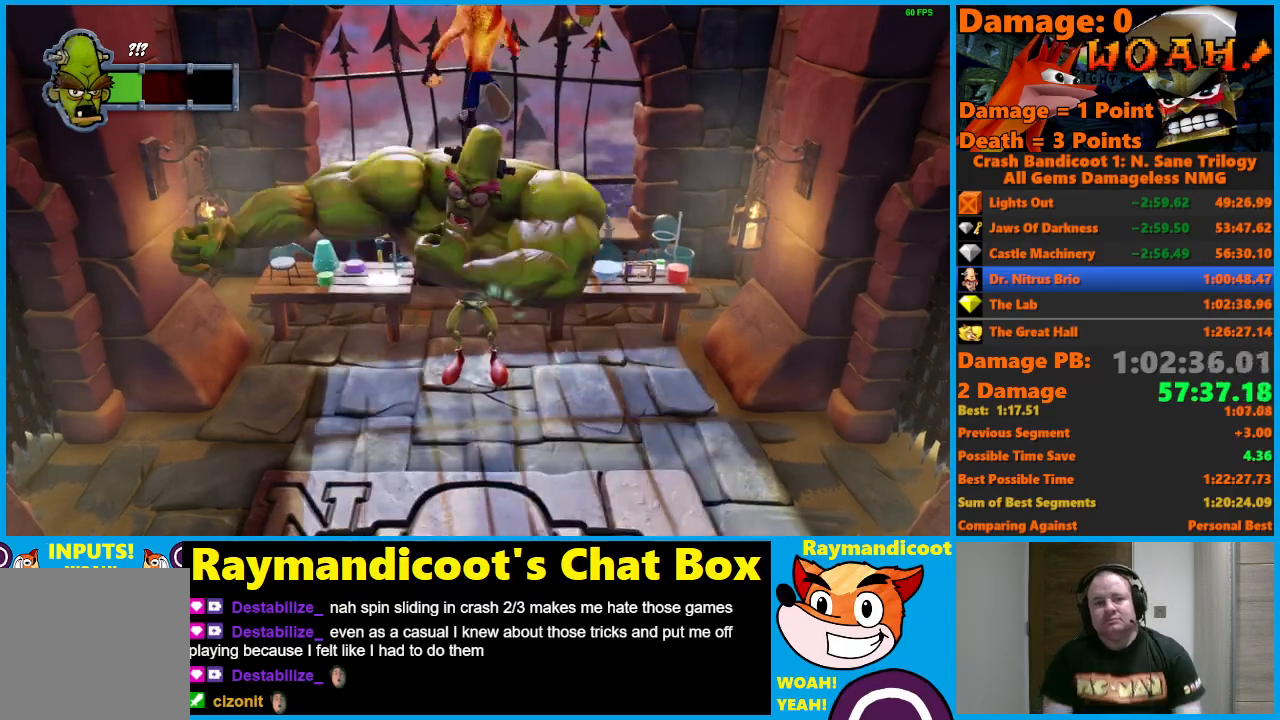
{"buttons": [], "left_stick": "up", "right_stick": "center", "events": []}
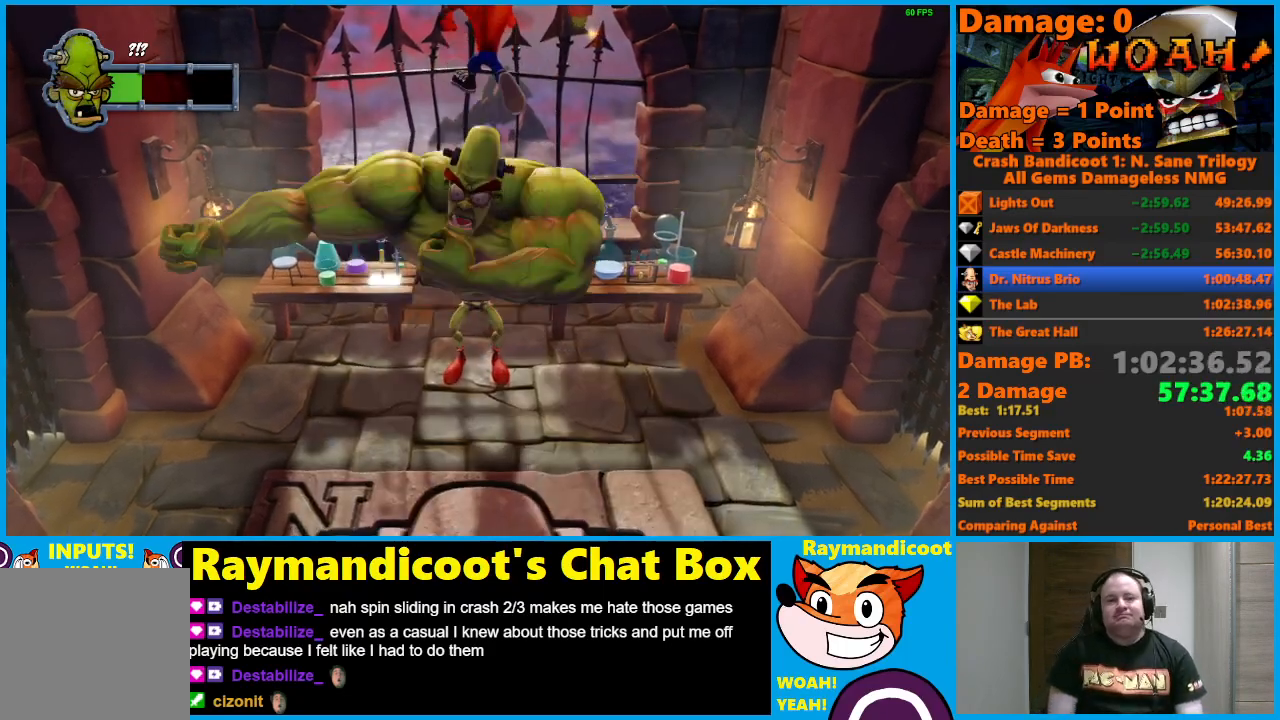
{"buttons": [], "left_stick": "up", "right_stick": "center", "events": []}
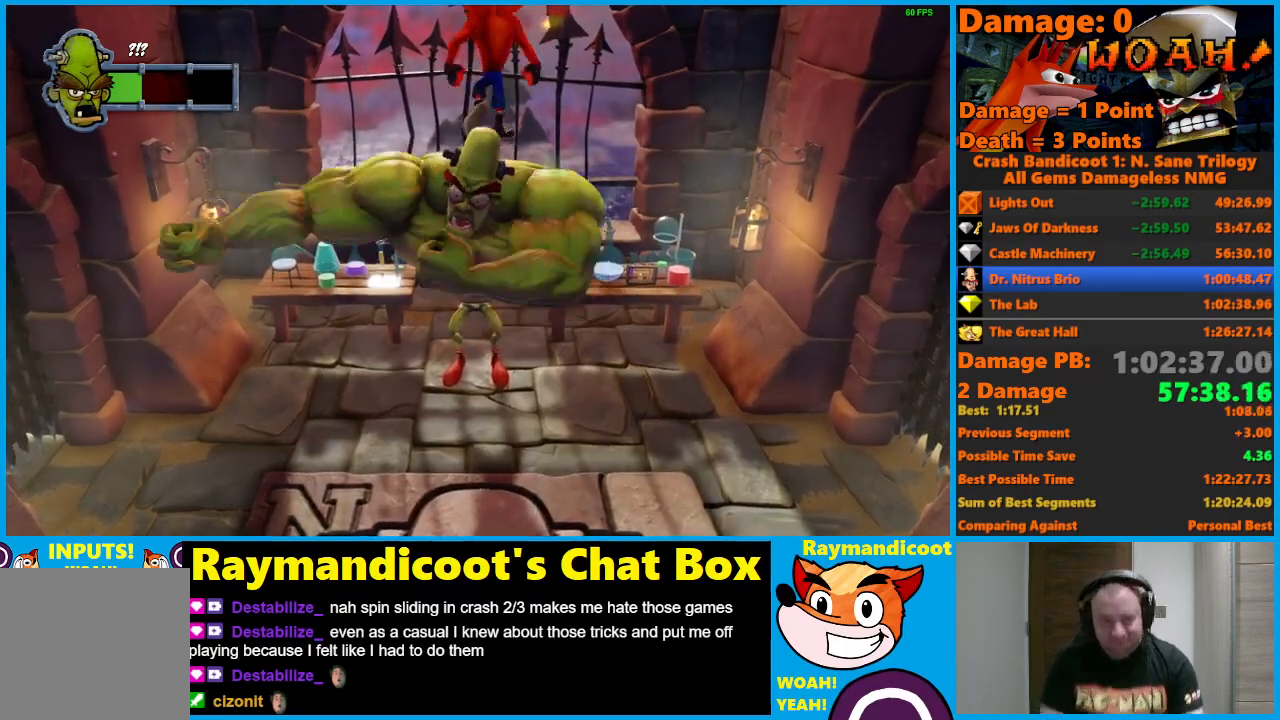
{"buttons": [], "left_stick": "up", "right_stick": "center", "events": []}
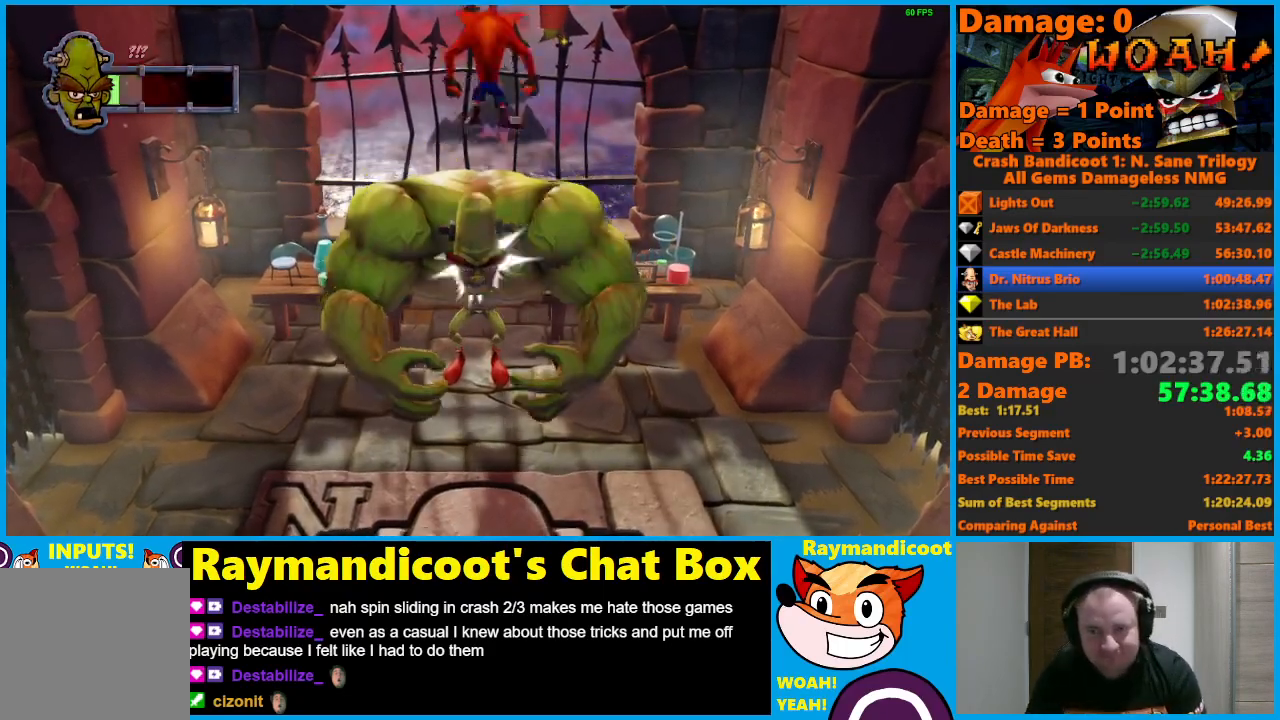
{"buttons": [], "left_stick": "center", "right_stick": "center", "events": [[300, "X", "down"], [317, "left_stick", "center"], [367, "X", "up"], [417, "X", "down"], [500, "X", "up"]]}
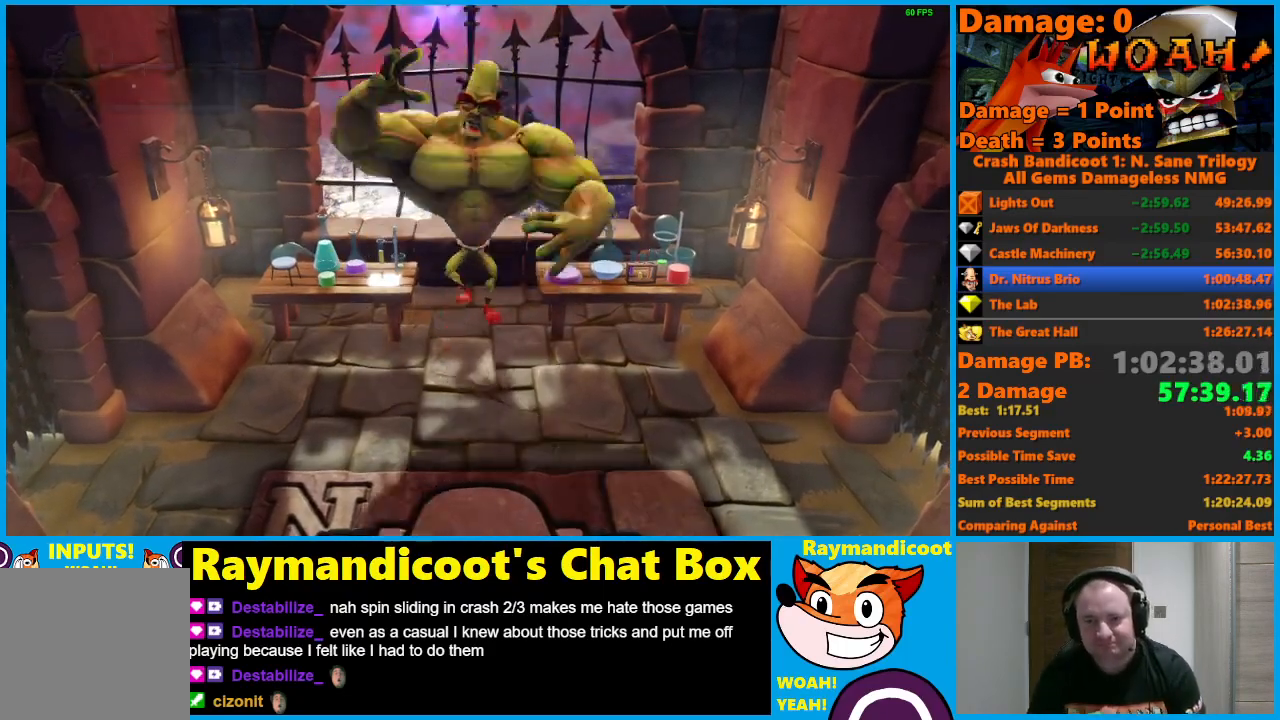
{"buttons": ["X"], "left_stick": "center", "right_stick": "center", "events": [[17, "X", "down"]]}
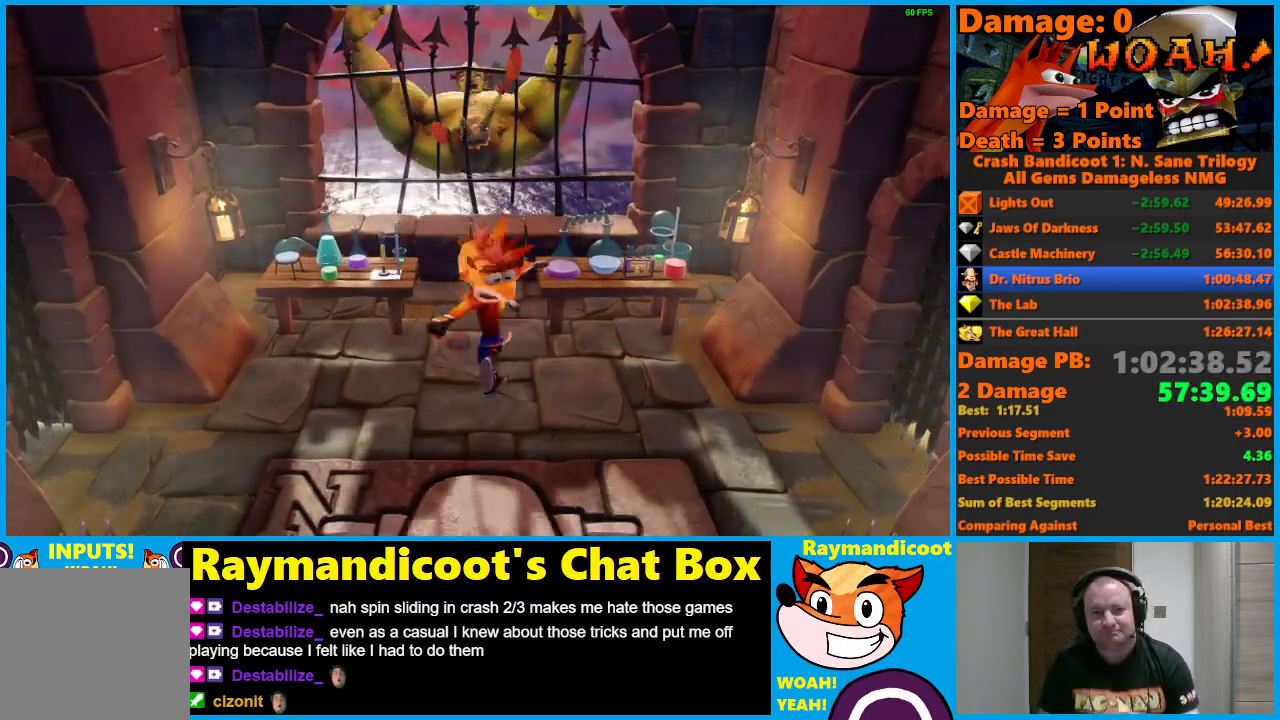
{"buttons": [], "left_stick": "center", "right_stick": "center", "events": [[83, "X", "up"]]}